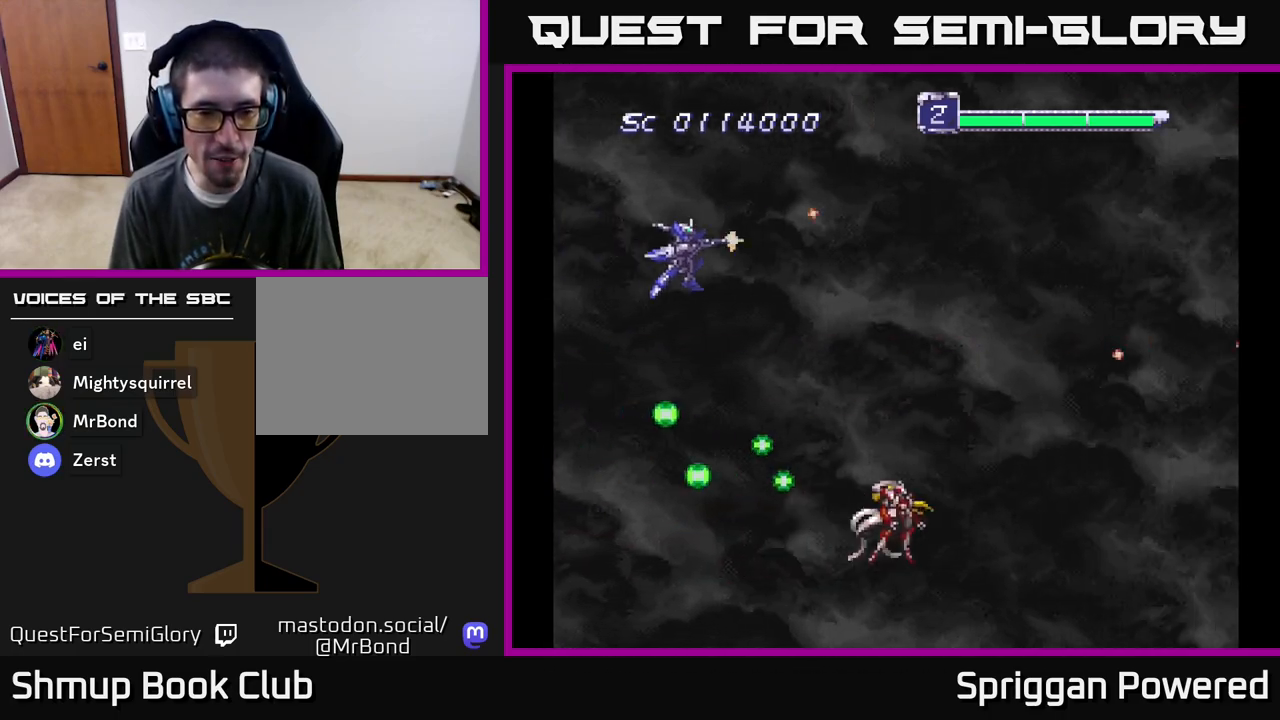
Gameplay with a controller (Xbox layout); each line is a JSON object with the inputs held at the frame after it. "events" lists button and stick changes between this image and that frame as [ms after this image, input, new state], when the widget could be followed in between. Not read: left_stick right_stick.
{"buttons": [], "events": [[33, "A", "up"], [117, "A", "down"], [217, "DPAD_DOWN", "up"], [233, "A", "up"], [333, "A", "down"], [433, "A", "up"]]}
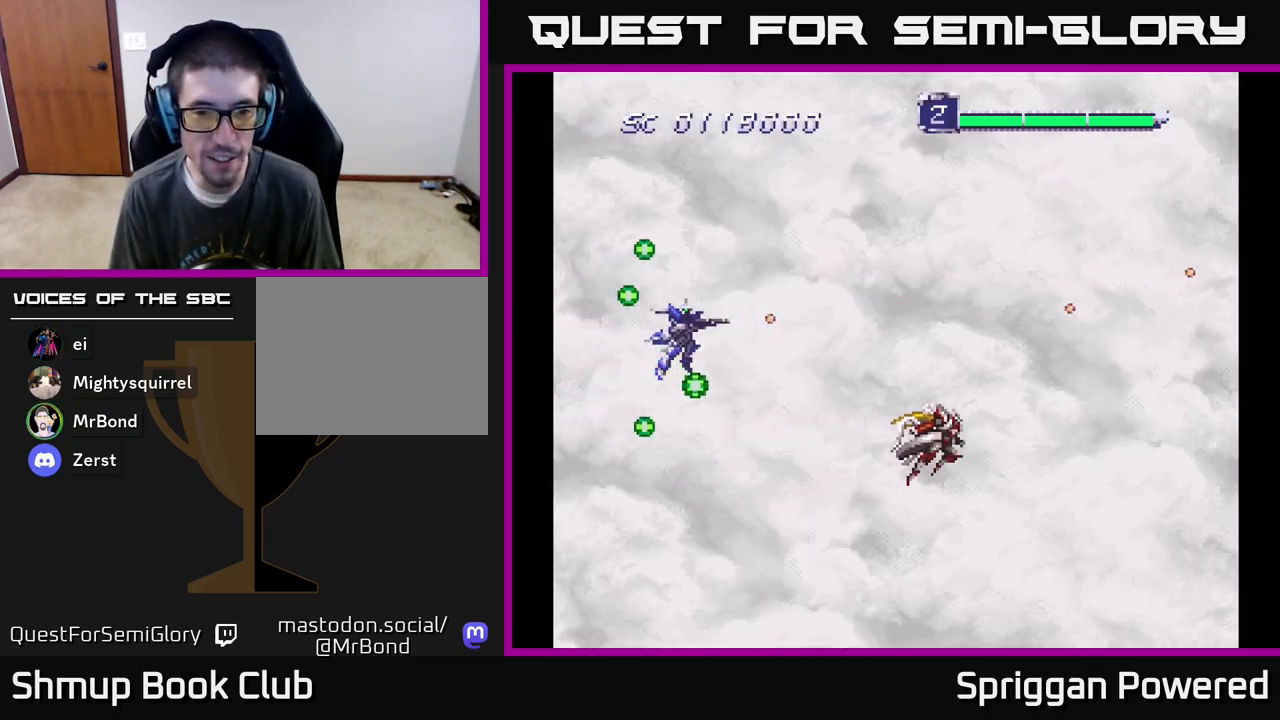
{"buttons": ["A", "DPAD_RIGHT"], "events": [[17, "A", "down"], [133, "A", "up"], [217, "A", "down"], [333, "A", "up"], [433, "A", "down"], [450, "DPAD_RIGHT", "down"]]}
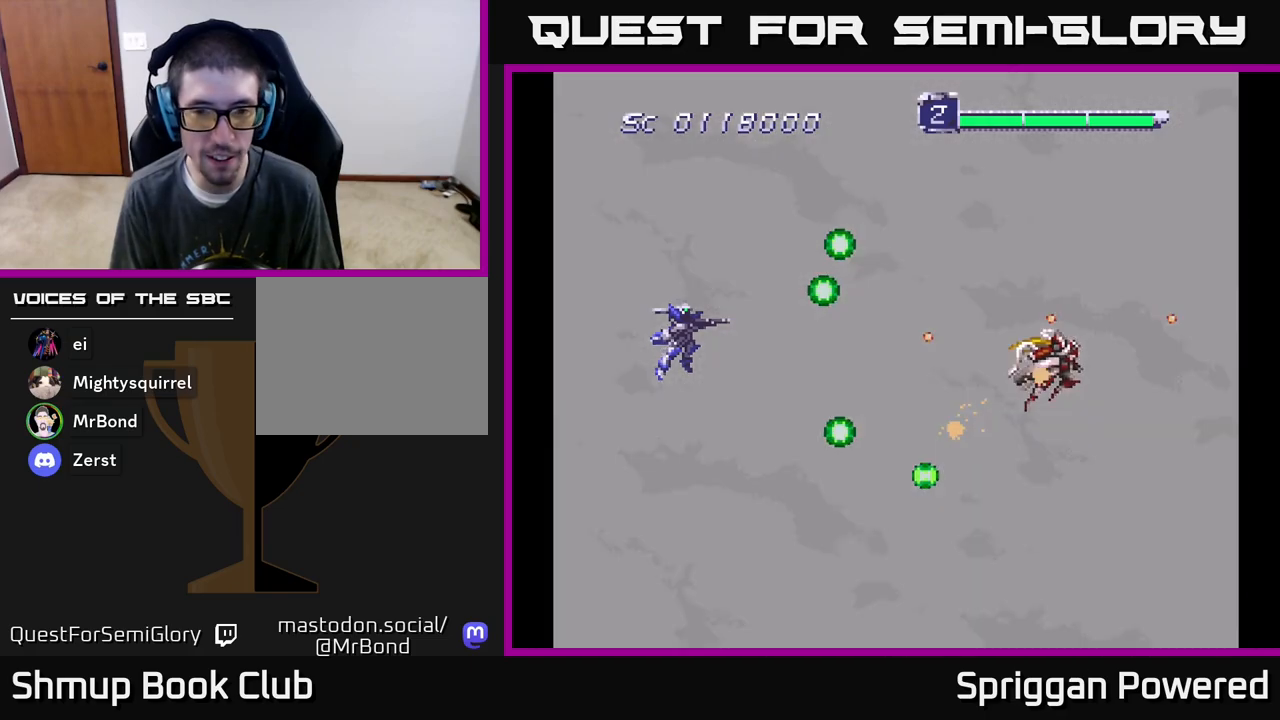
{"buttons": [], "events": [[67, "A", "up"], [117, "DPAD_RIGHT", "up"], [150, "A", "down"], [283, "A", "up"], [400, "A", "down"], [500, "A", "up"]]}
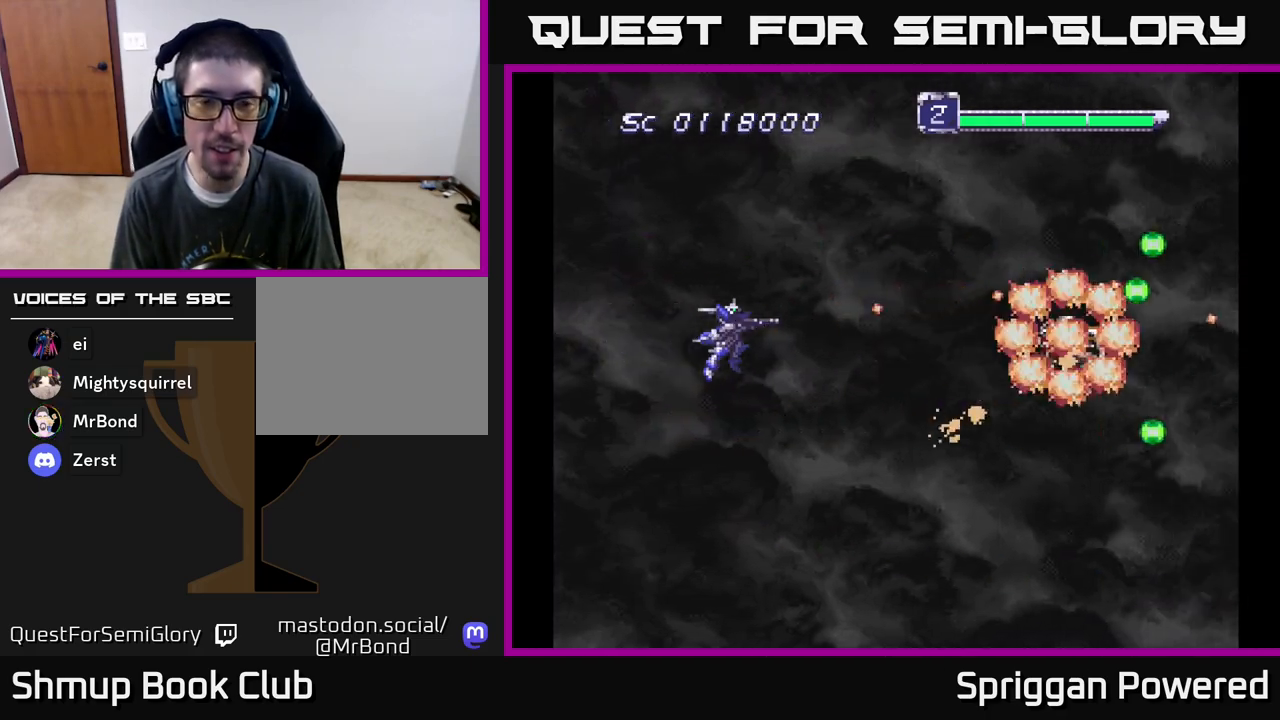
{"buttons": ["A"], "events": [[100, "A", "down"], [200, "A", "up"], [283, "A", "down"], [383, "A", "up"], [467, "A", "down"]]}
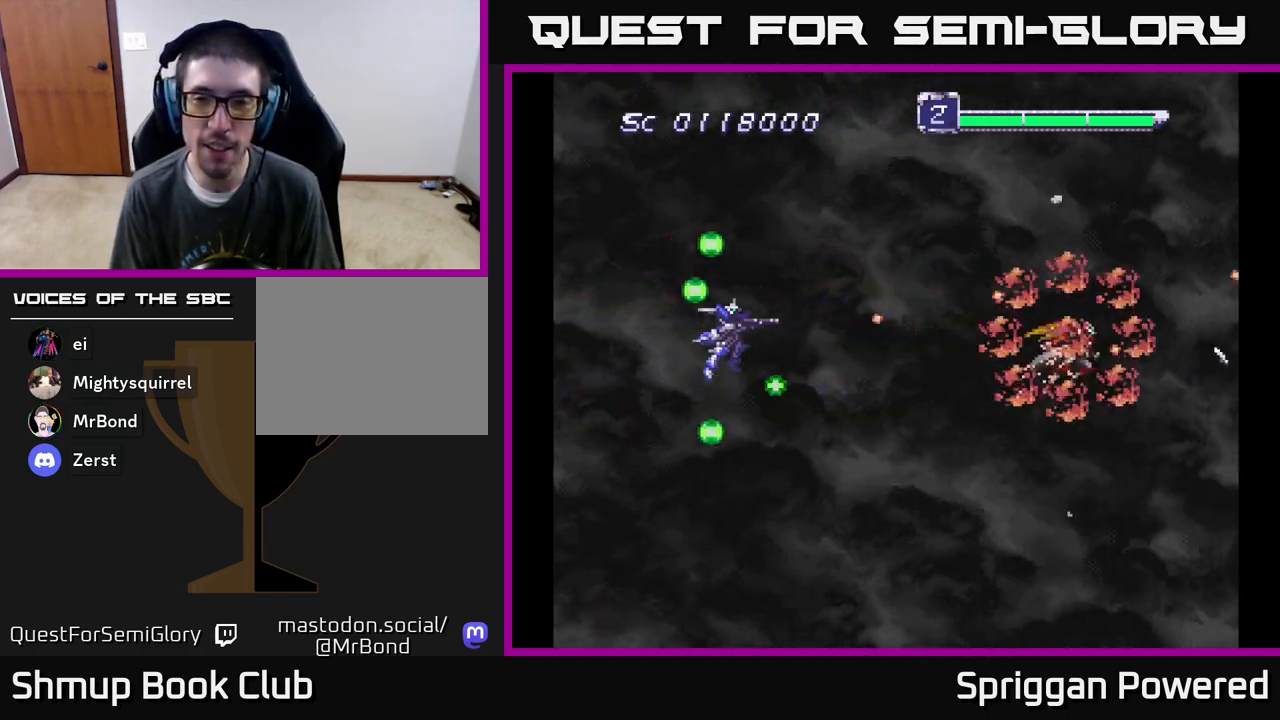
{"buttons": ["A"], "events": [[67, "A", "up"], [200, "DPAD_DOWN", "down"], [217, "A", "down"], [283, "A", "up"], [350, "DPAD_RIGHT", "down"], [367, "A", "down"], [400, "DPAD_DOWN", "up"], [433, "DPAD_RIGHT", "up"]]}
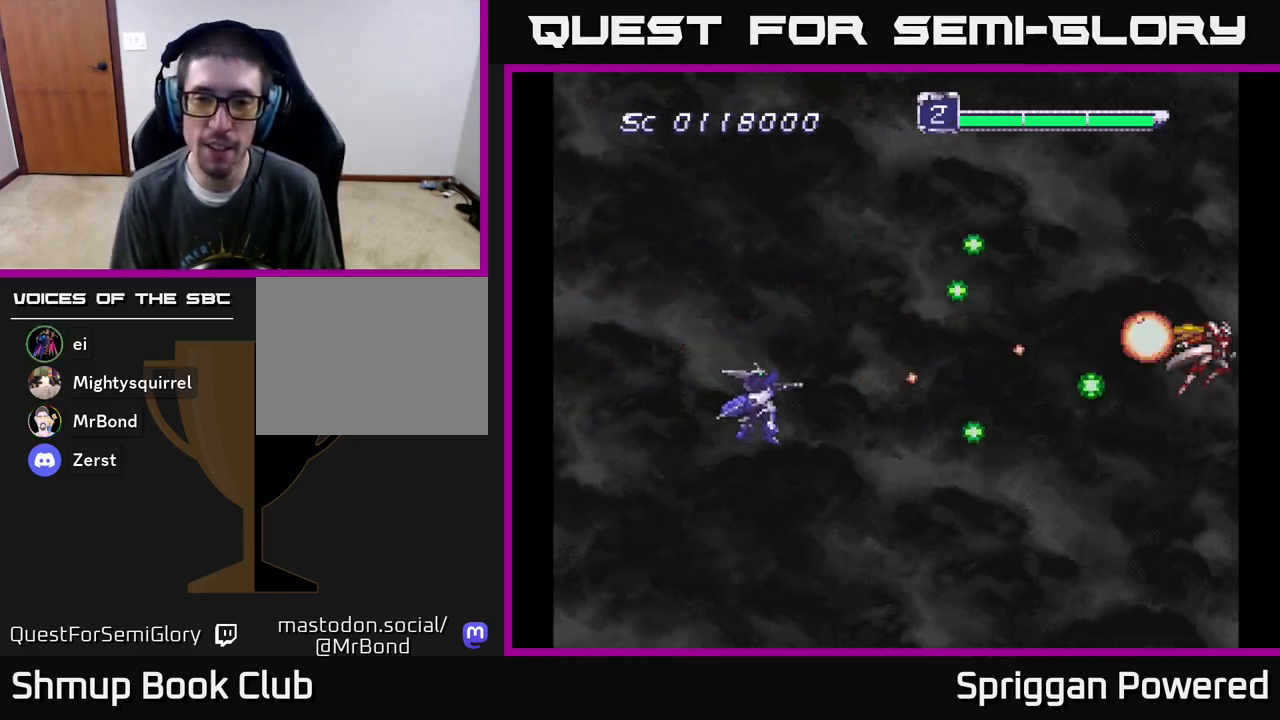
{"buttons": ["A", "DPAD_RIGHT"], "events": [[33, "A", "up"], [117, "A", "down"], [250, "A", "up"], [300, "DPAD_DOWN", "down"], [300, "DPAD_RIGHT", "down"], [400, "A", "down"], [500, "DPAD_DOWN", "up"]]}
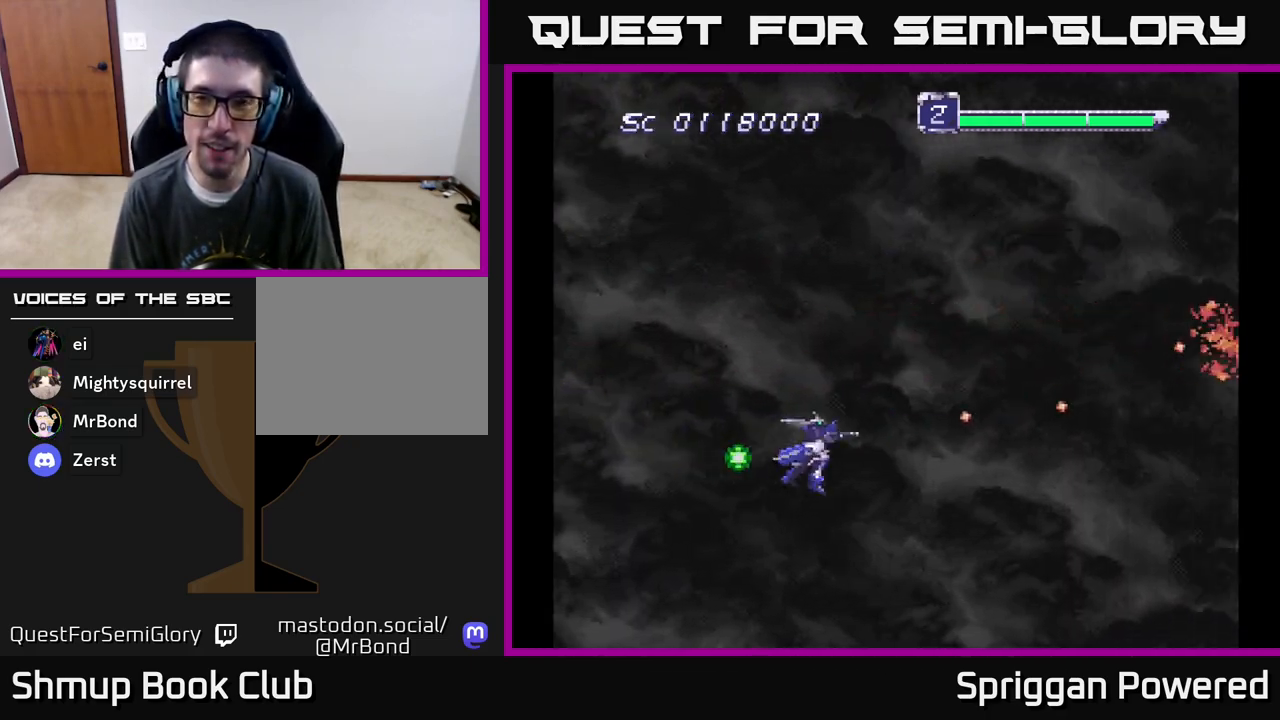
{"buttons": ["DPAD_UP", "DPAD_LEFT"], "events": [[17, "A", "up"], [50, "DPAD_RIGHT", "up"], [50, "DPAD_UP", "down"], [100, "A", "down"], [167, "DPAD_RIGHT", "down"], [217, "A", "up"], [250, "DPAD_RIGHT", "up"], [300, "A", "down"], [433, "A", "up"], [467, "DPAD_LEFT", "down"]]}
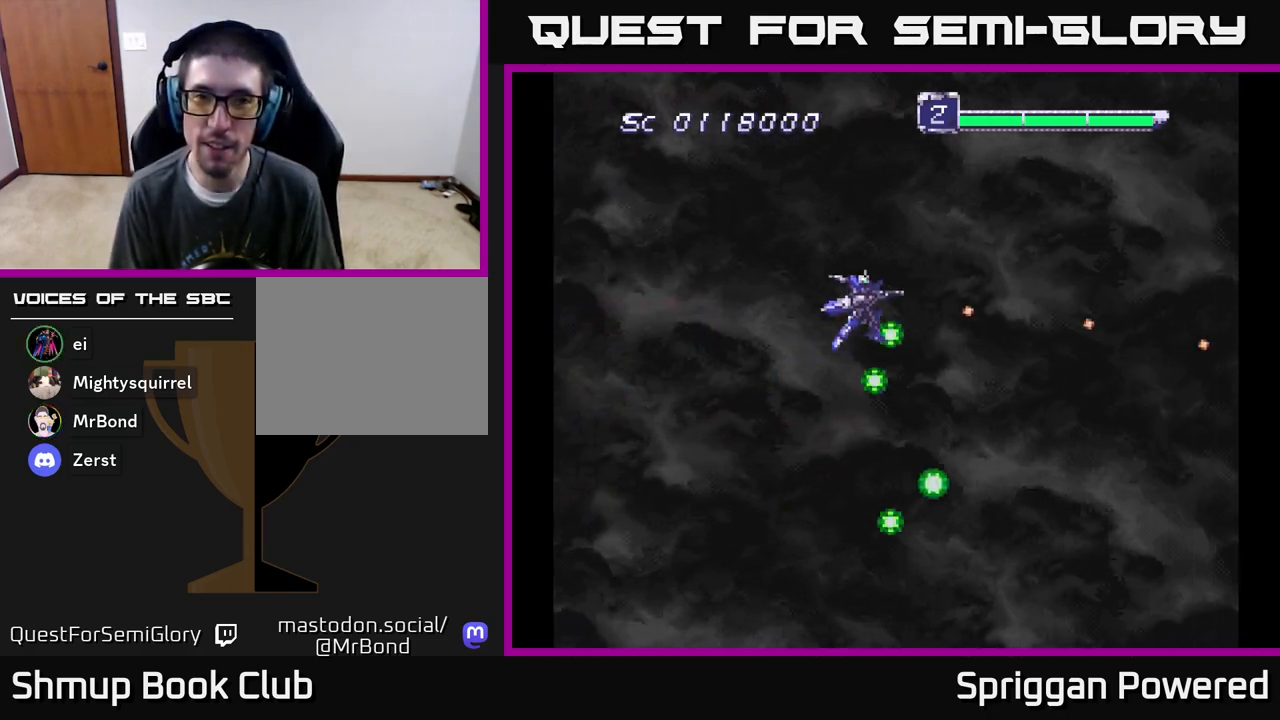
{"buttons": ["A", "DPAD_DOWN"], "events": [[50, "A", "down"], [150, "A", "up"], [217, "DPAD_UP", "up"], [250, "DPAD_DOWN", "down"], [267, "DPAD_LEFT", "up"], [283, "A", "down"], [367, "A", "up"], [483, "A", "down"]]}
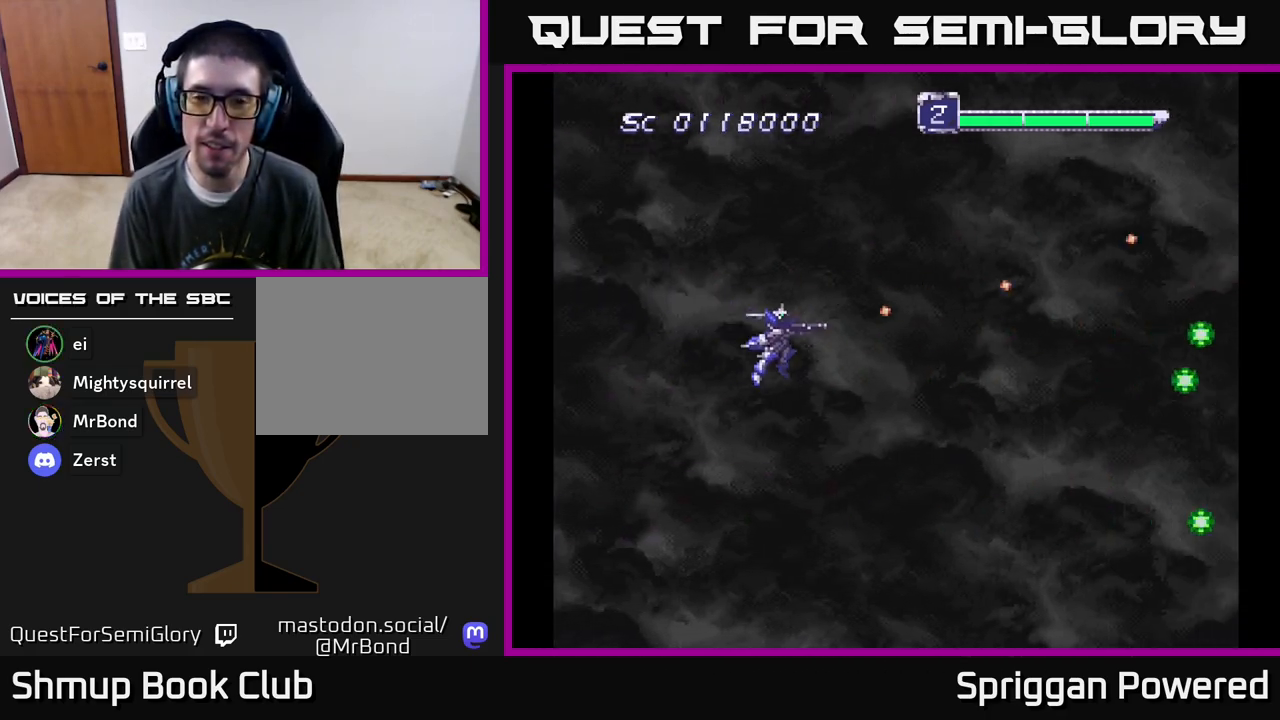
{"buttons": [], "events": [[133, "A", "up"], [283, "A", "down"], [367, "DPAD_DOWN", "up"], [417, "A", "up"]]}
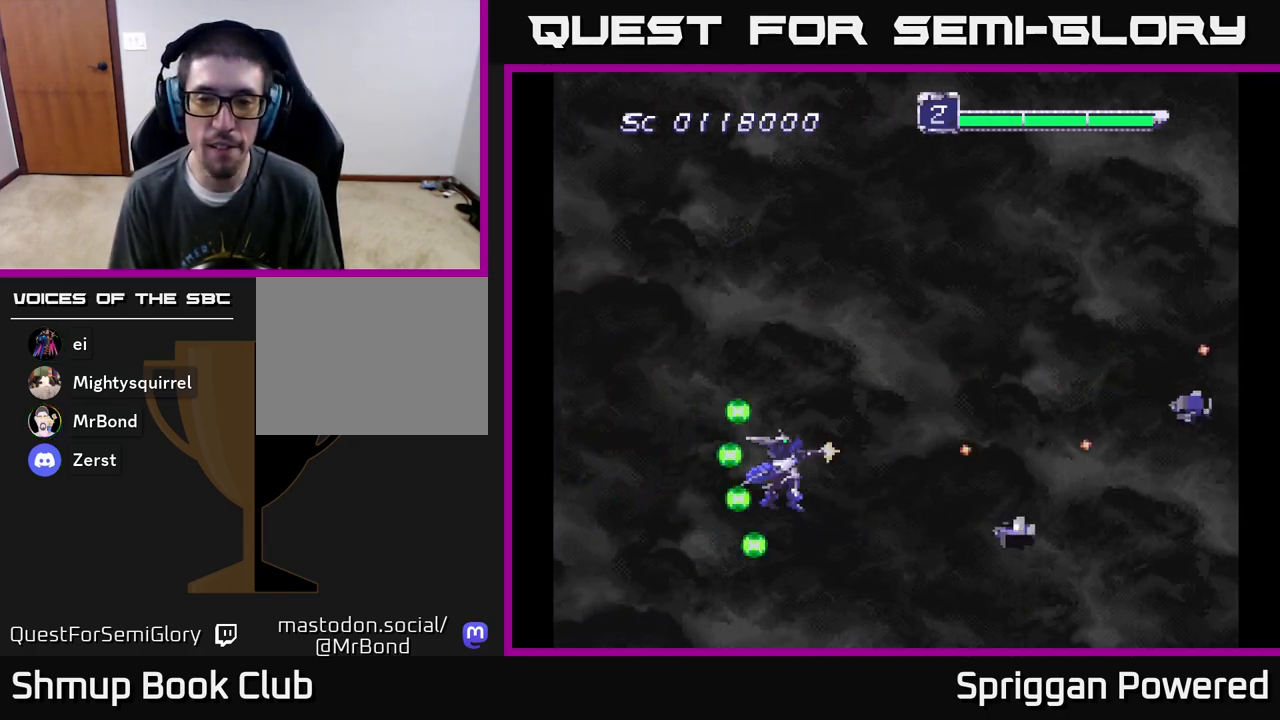
{"buttons": ["A", "DPAD_UP"], "events": [[67, "A", "down"], [117, "DPAD_DOWN", "down"], [117, "DPAD_LEFT", "down"], [233, "DPAD_DOWN", "up"], [283, "DPAD_UP", "down"], [383, "A", "up"], [400, "DPAD_LEFT", "up"], [467, "A", "down"]]}
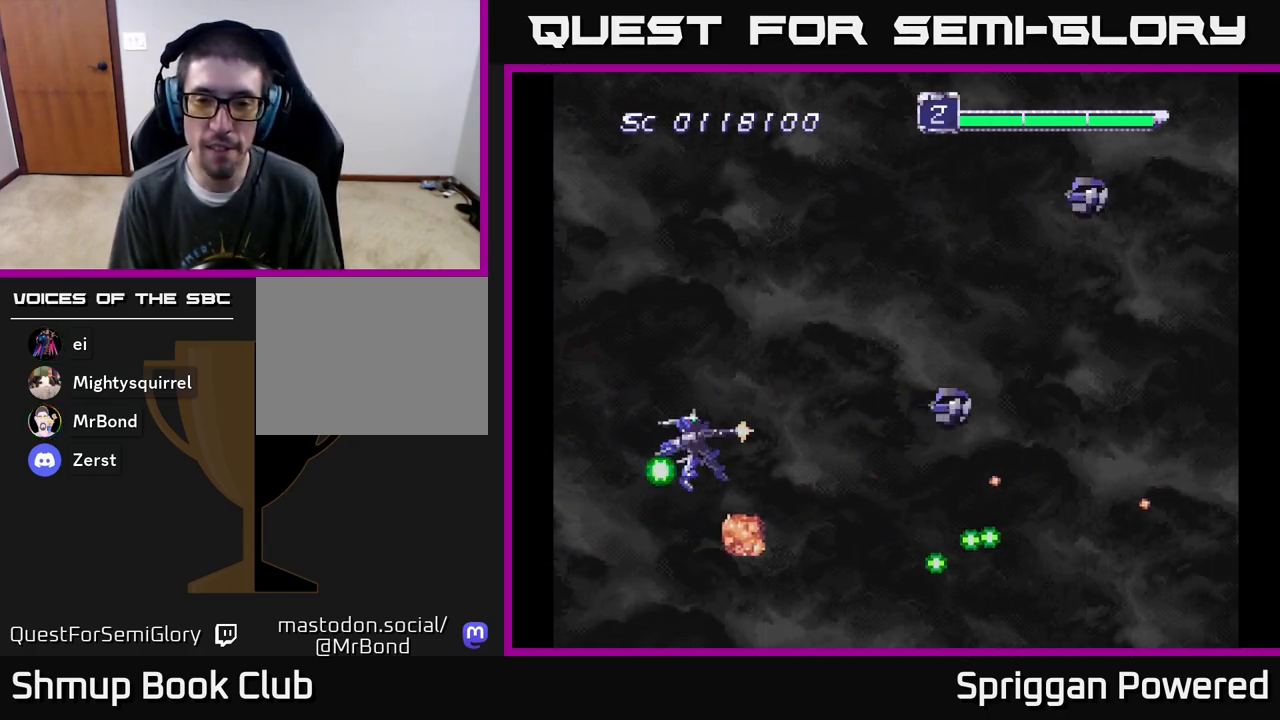
{"buttons": ["A", "DPAD_UP", "DPAD_LEFT"], "events": [[67, "A", "up"], [150, "A", "down"], [267, "A", "up"], [333, "A", "down"], [433, "A", "up"], [483, "DPAD_LEFT", "down"], [500, "A", "down"]]}
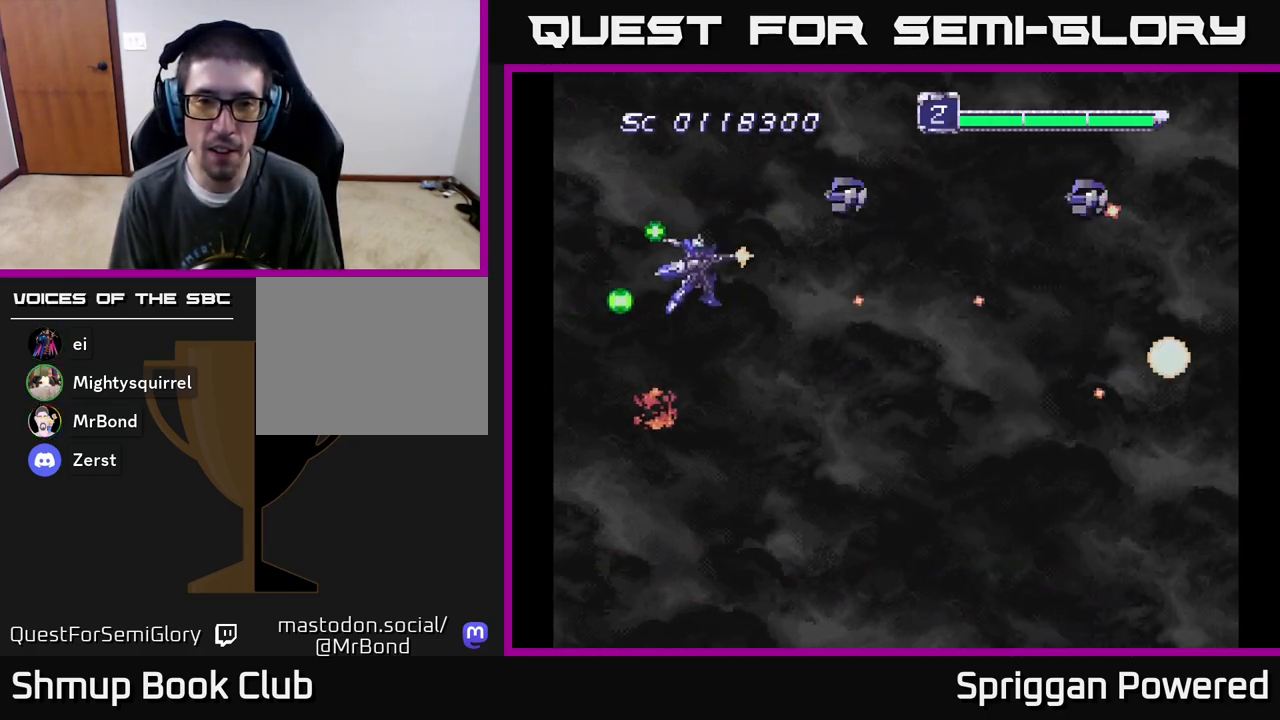
{"buttons": ["DPAD_DOWN"]}
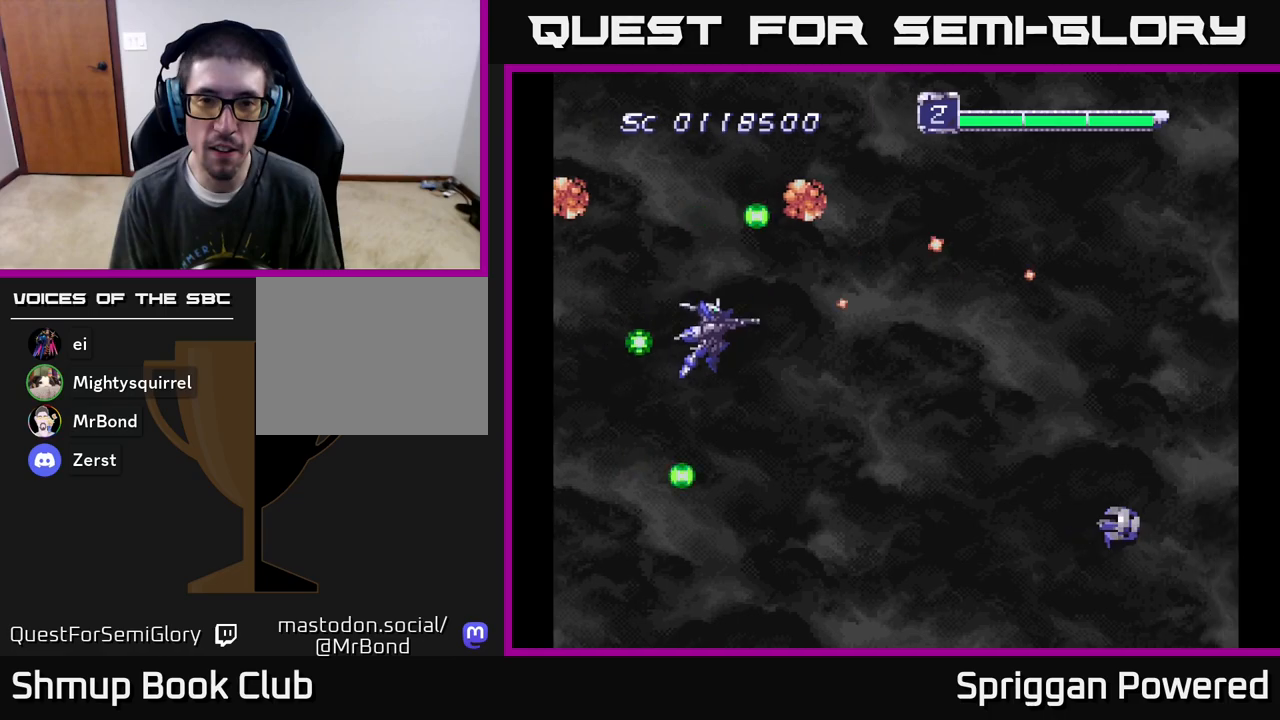
{"buttons": ["A", "DPAD_LEFT"], "events": [[33, "DPAD_LEFT", "down"], [50, "A", "down"], [183, "A", "up"], [233, "DPAD_LEFT", "up"], [250, "A", "down"], [367, "A", "up"], [433, "A", "down"], [483, "DPAD_DOWN", "up"], [483, "DPAD_LEFT", "down"]]}
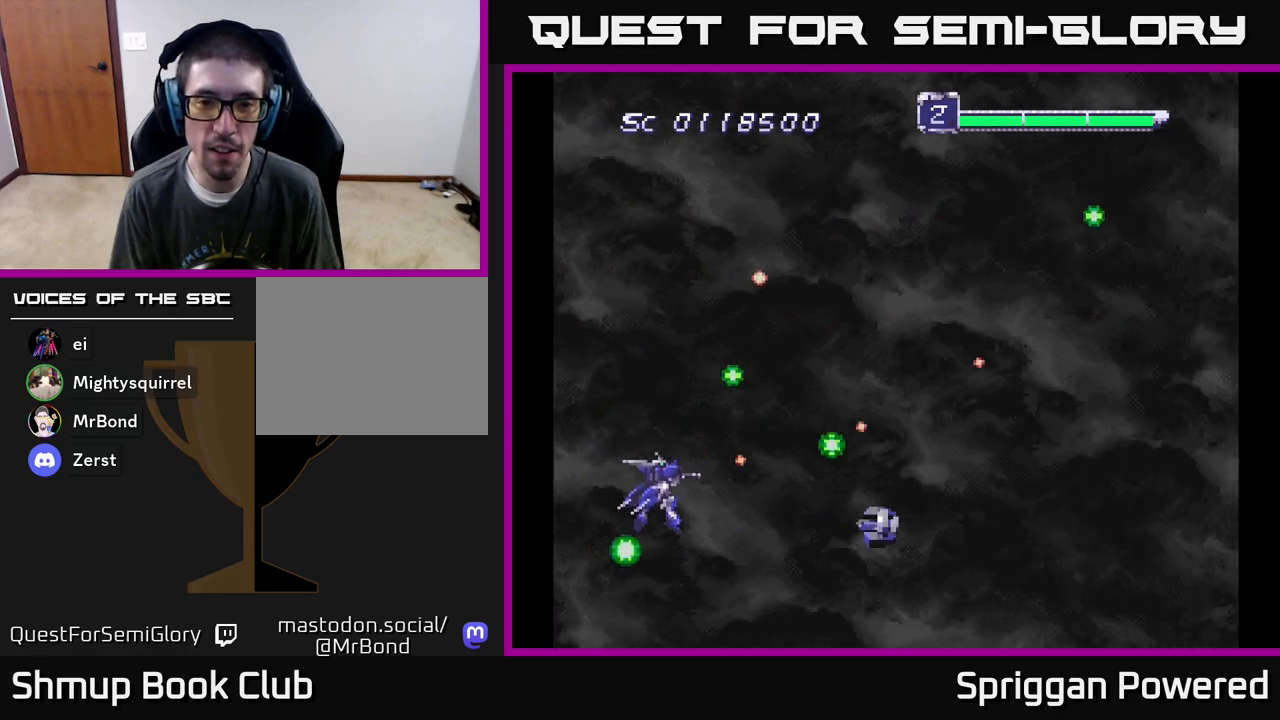
{"buttons": ["DPAD_UP", "DPAD_RIGHT"], "events": [[67, "A", "up"], [83, "DPAD_UP", "down"], [117, "DPAD_LEFT", "up"], [133, "A", "down"], [150, "DPAD_RIGHT", "down"], [250, "A", "up"], [317, "A", "down"], [450, "A", "up"]]}
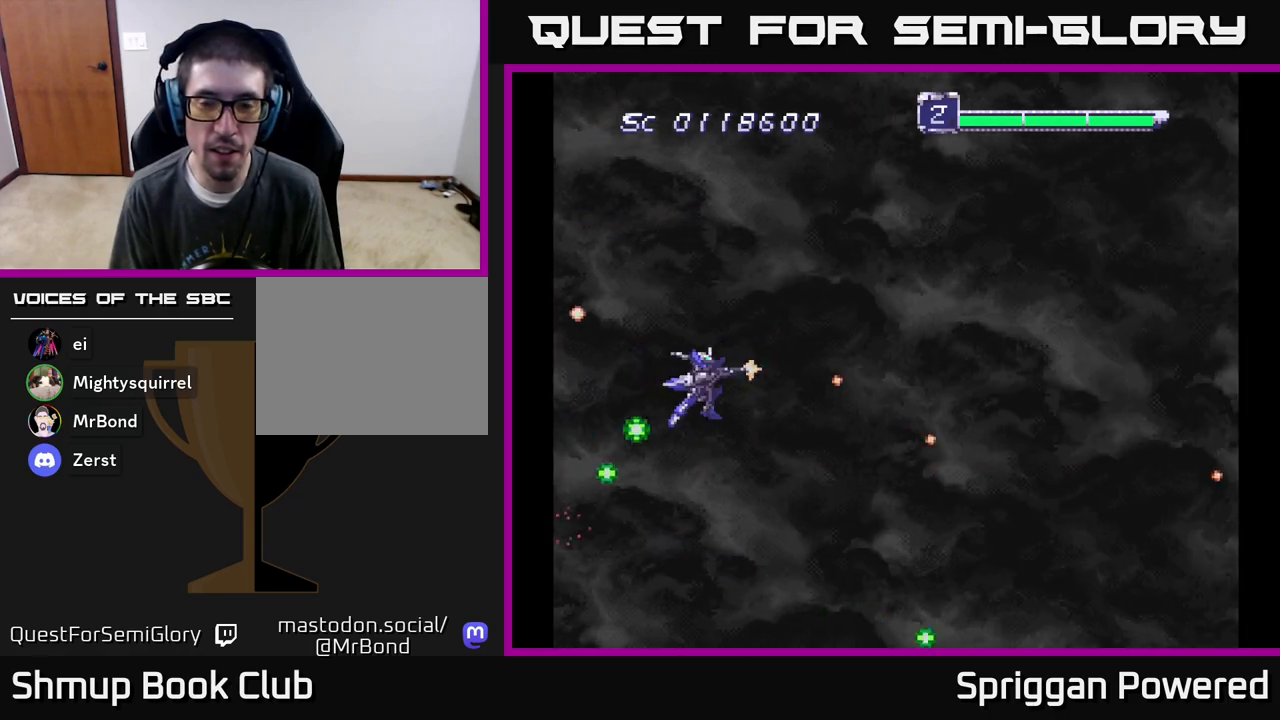
{"buttons": ["A"], "events": [[17, "A", "down"], [150, "A", "up"], [150, "DPAD_UP", "up"], [200, "DPAD_DOWN", "down"], [217, "A", "down"], [283, "DPAD_RIGHT", "up"], [350, "A", "up"], [383, "DPAD_DOWN", "up"], [433, "A", "down"]]}
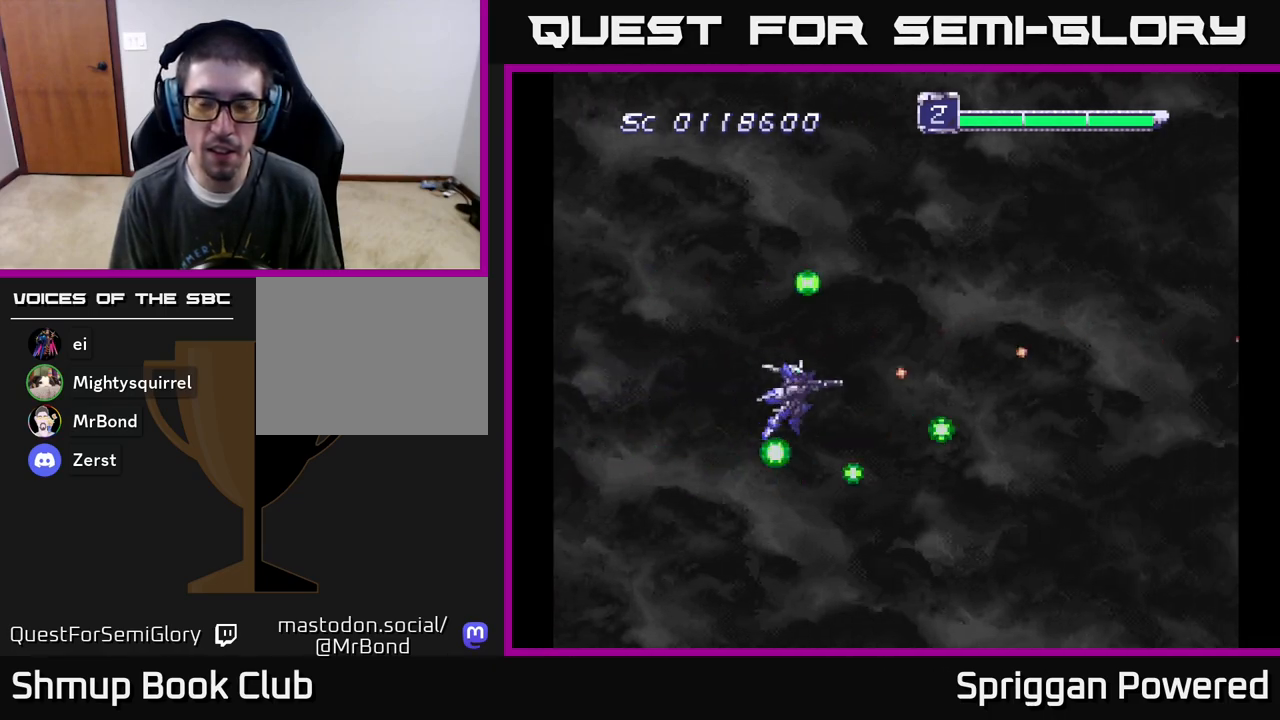
{"buttons": [], "events": [[67, "A", "up"], [150, "A", "down"], [267, "A", "up"], [383, "A", "down"], [483, "A", "up"]]}
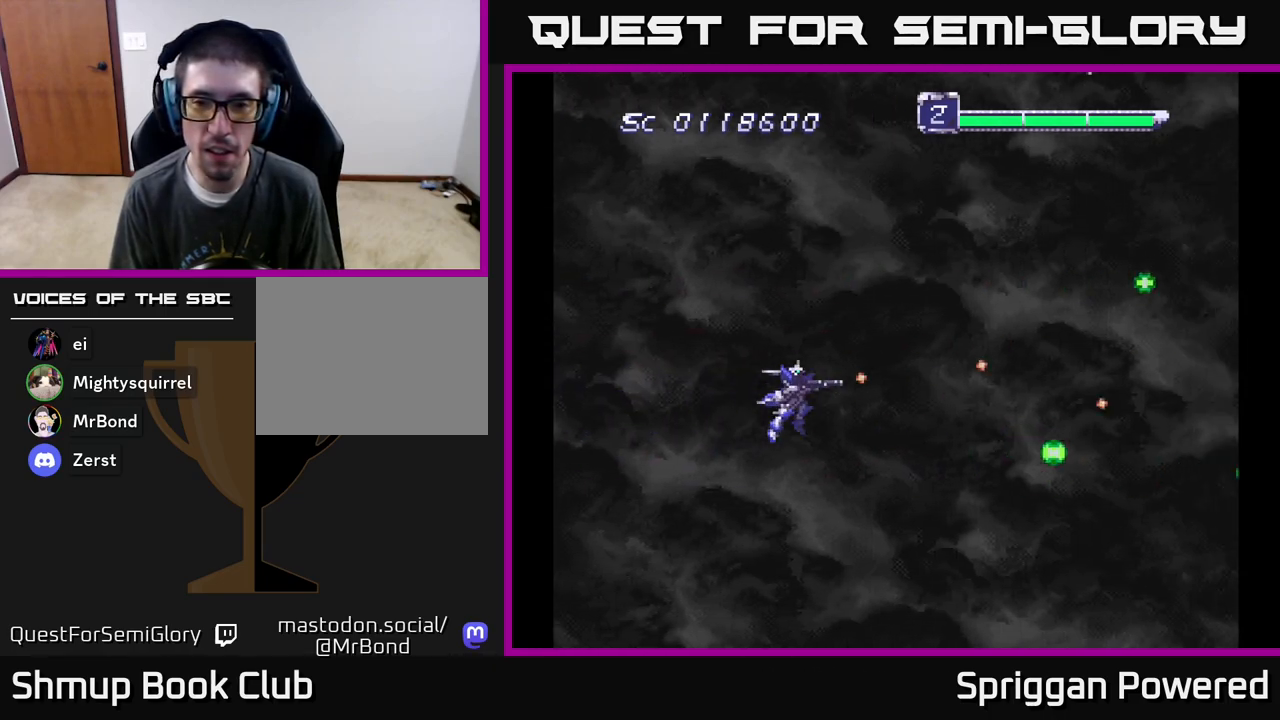
{"buttons": ["A", "DPAD_UP"], "events": [[100, "A", "down"], [183, "A", "up"], [183, "DPAD_UP", "down"], [283, "A", "down"], [400, "A", "up"], [483, "A", "down"]]}
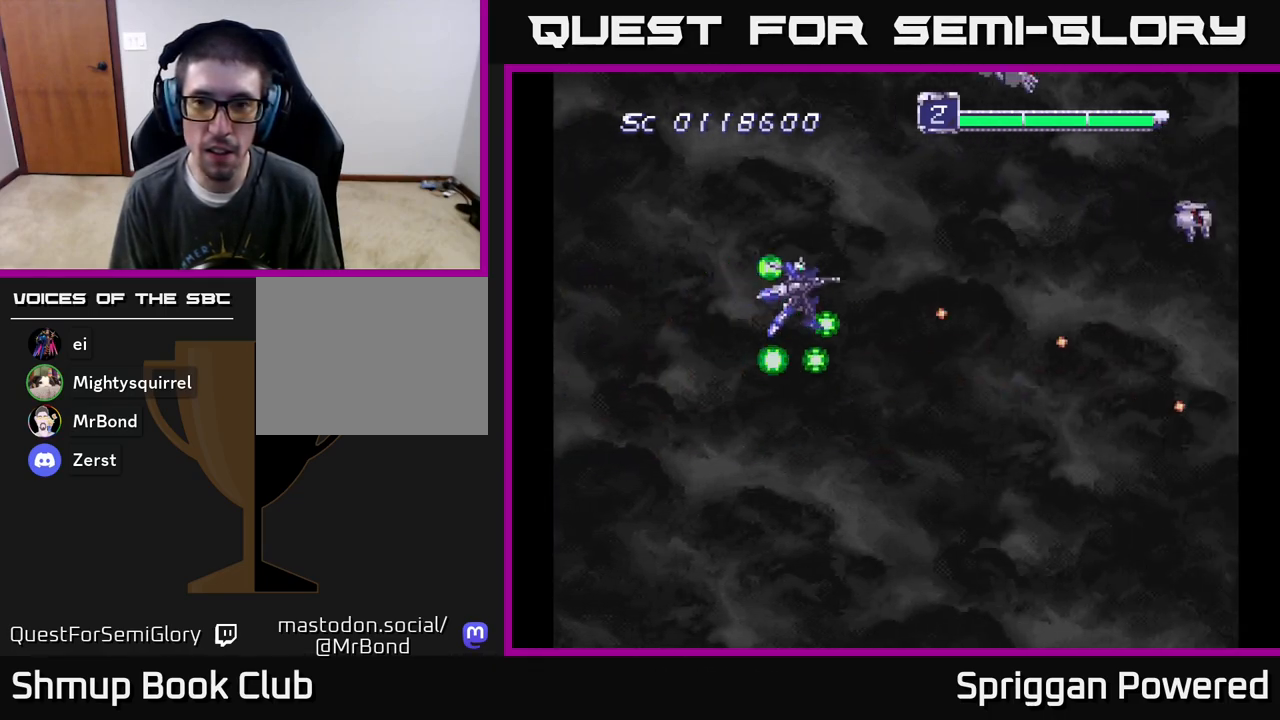
{"buttons": ["DPAD_DOWN", "DPAD_LEFT"]}
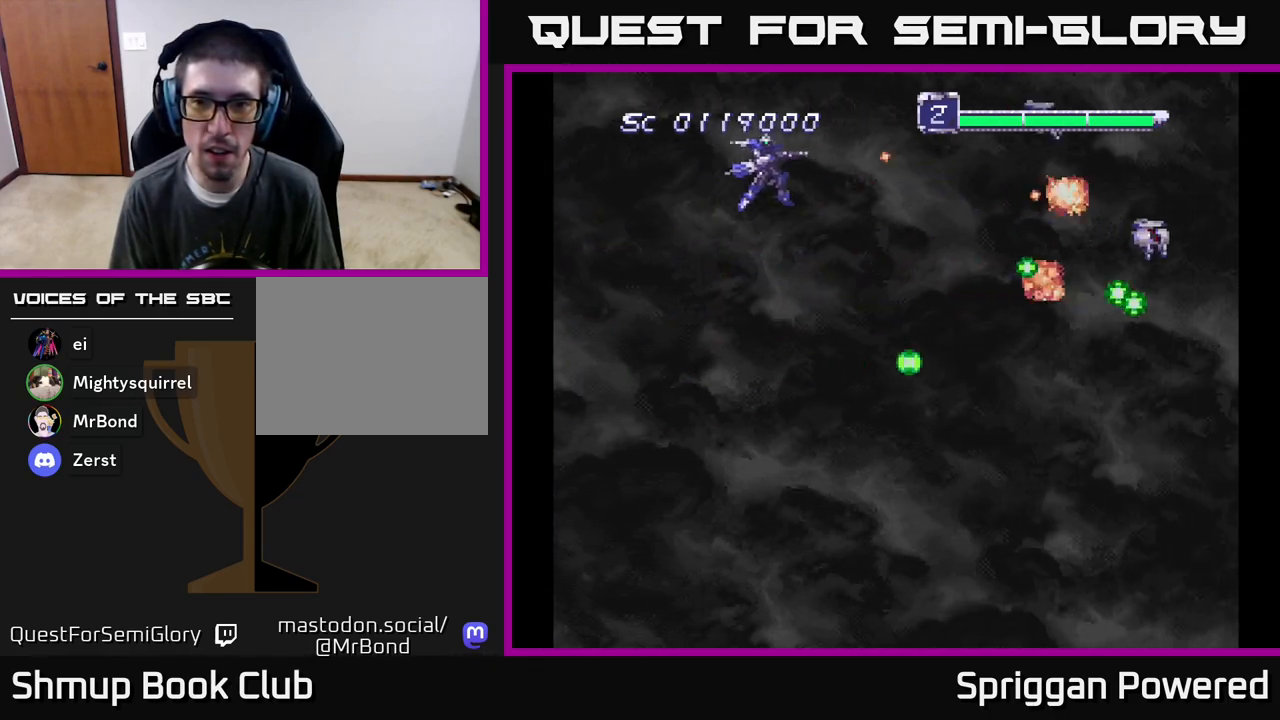
{"buttons": ["A", "DPAD_DOWN", "DPAD_RIGHT"], "events": [[17, "DPAD_LEFT", "up"], [83, "A", "down"], [200, "A", "up"], [267, "A", "down"], [317, "DPAD_RIGHT", "down"], [400, "A", "up"], [467, "A", "down"]]}
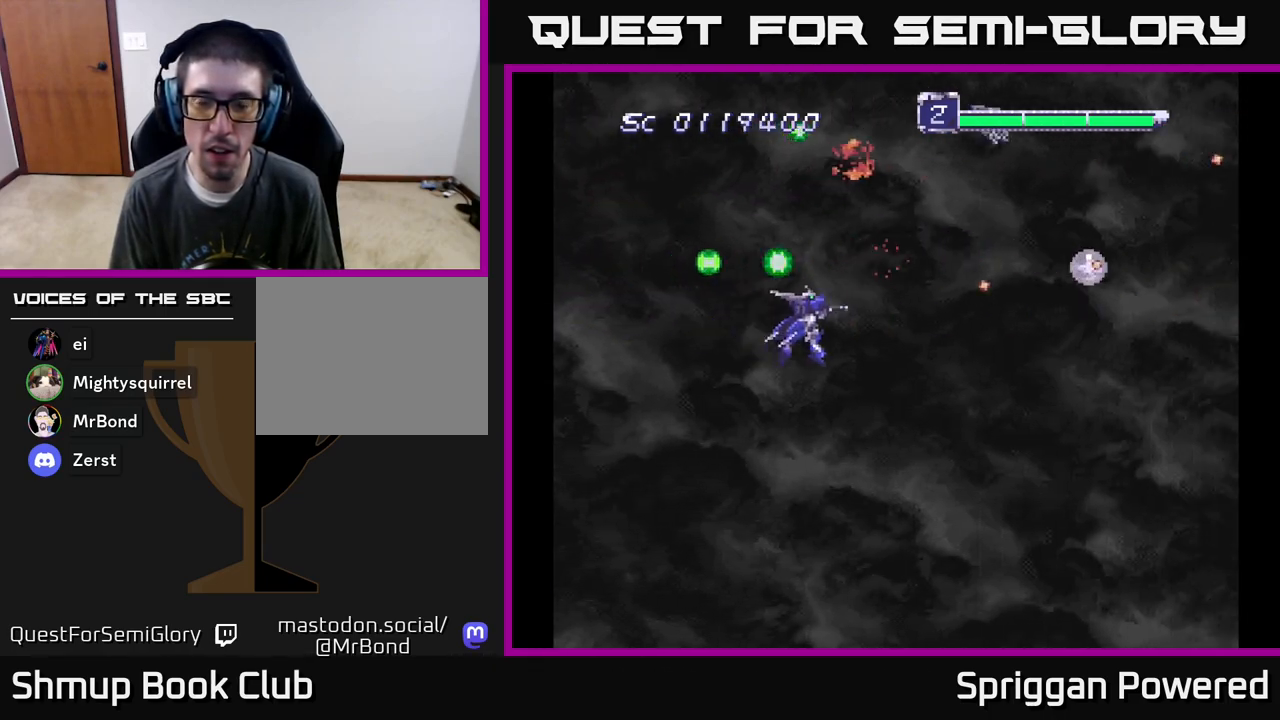
{"buttons": ["A", "DPAD_UP", "DPAD_LEFT"], "events": [[100, "A", "up"], [167, "DPAD_DOWN", "up"], [183, "A", "down"], [183, "DPAD_RIGHT", "up"], [183, "DPAD_UP", "down"], [300, "A", "up"], [383, "A", "down"], [433, "DPAD_LEFT", "down"]]}
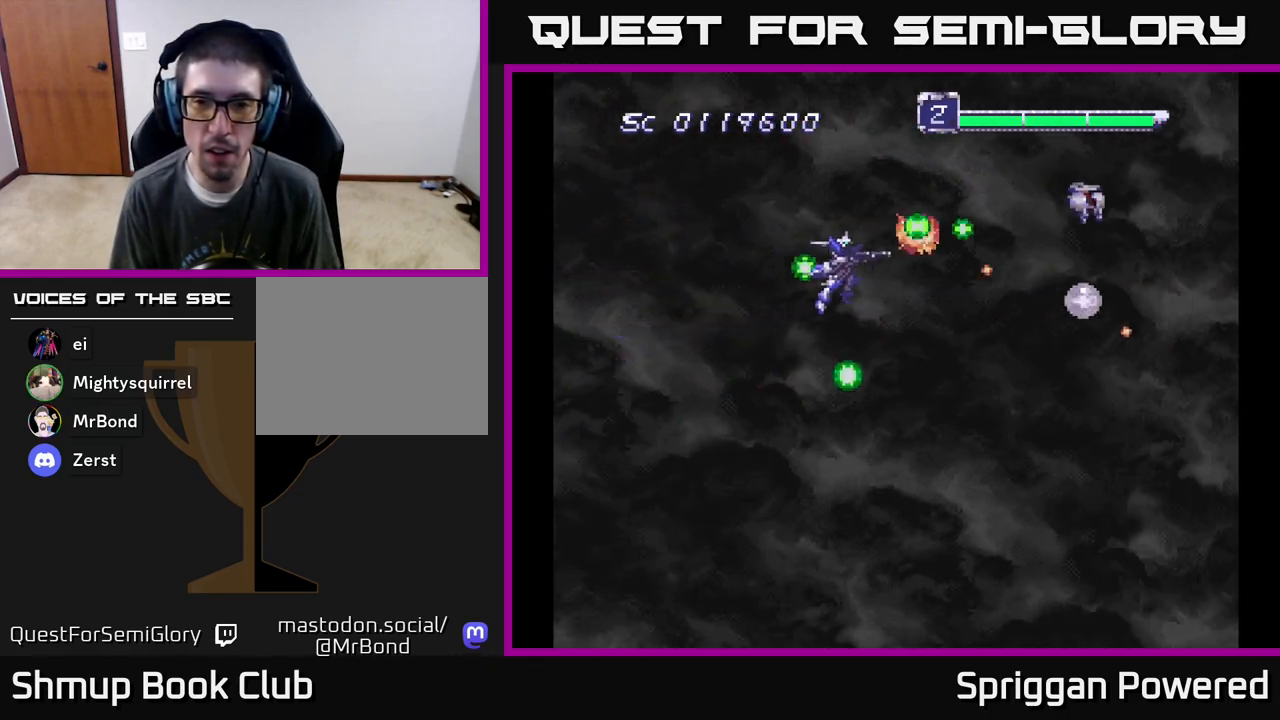
{"buttons": ["A", "DPAD_DOWN", "DPAD_RIGHT"]}
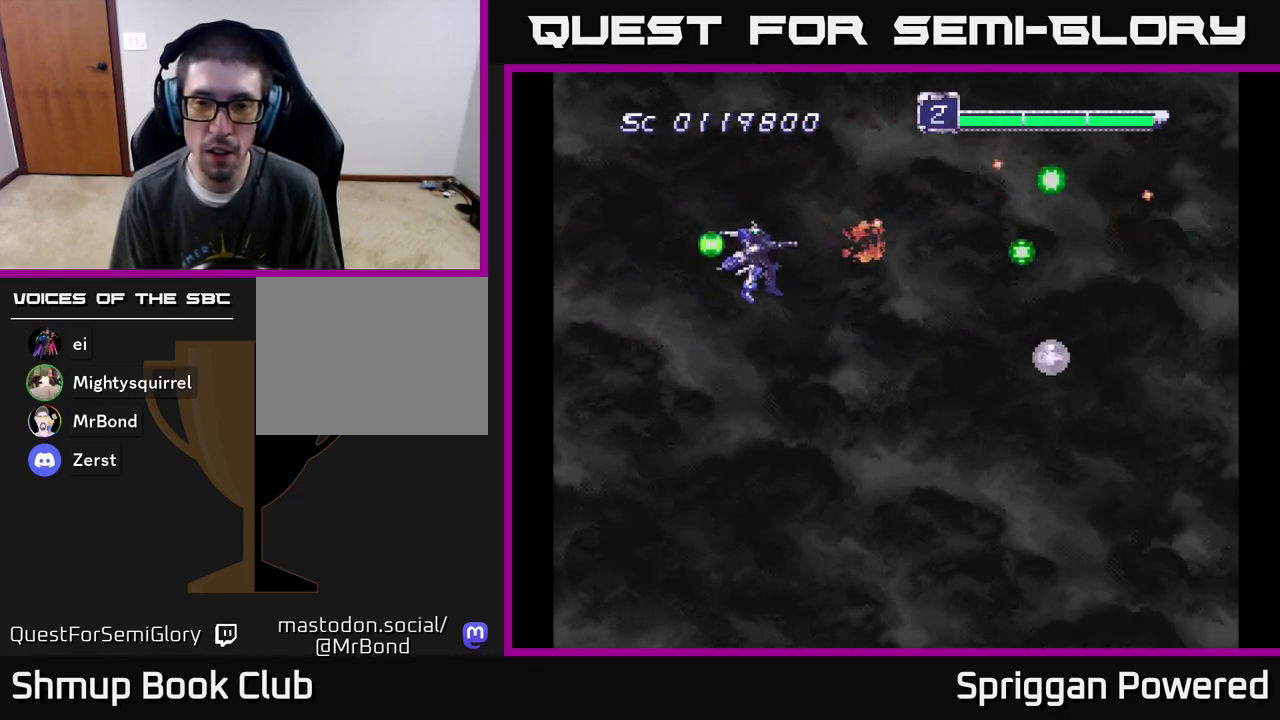
{"buttons": ["A", "DPAD_UP", "DPAD_RIGHT"], "events": [[117, "A", "up"], [200, "A", "down"], [317, "A", "up"], [383, "DPAD_DOWN", "up"], [400, "A", "down"], [467, "DPAD_UP", "down"]]}
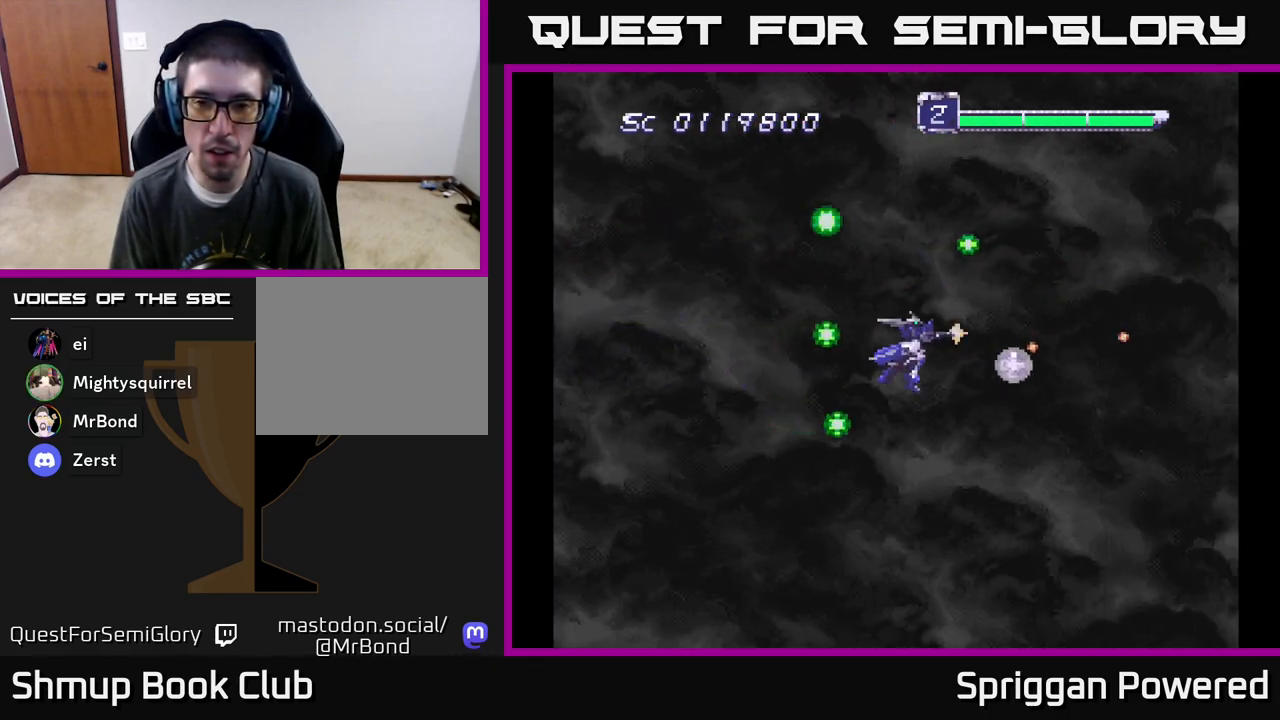
{"buttons": ["A", "DPAD_LEFT"]}
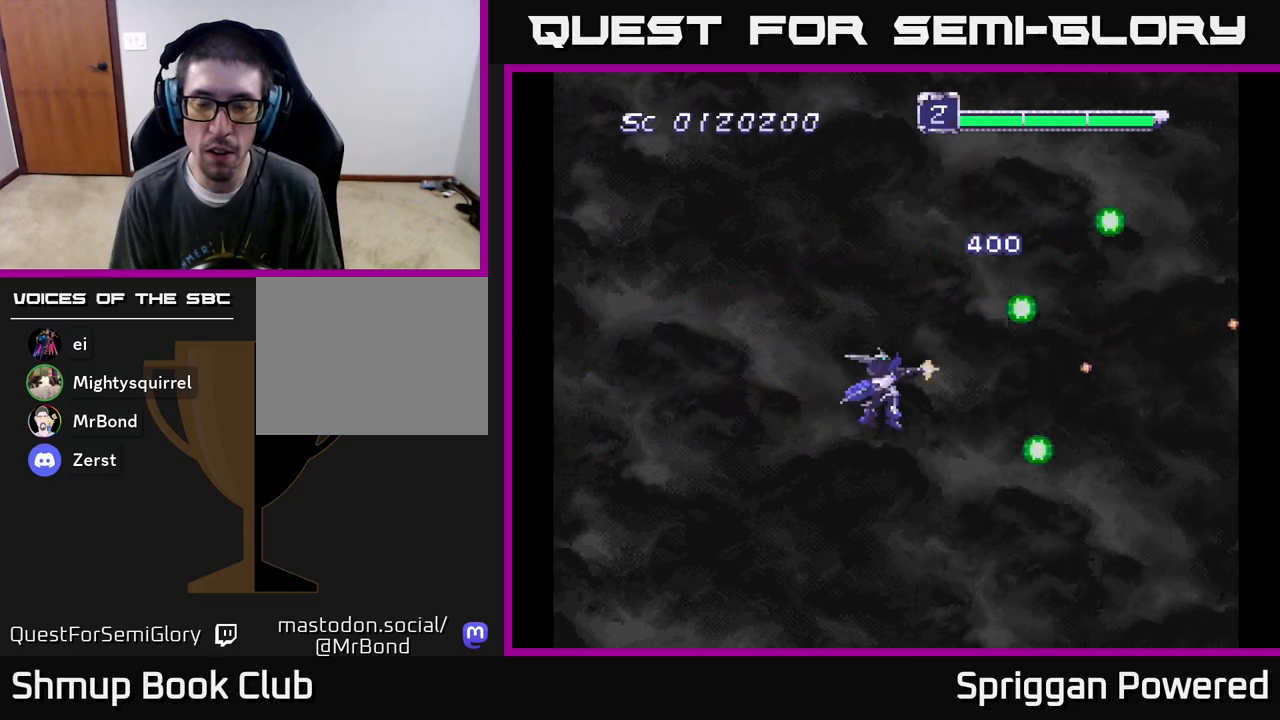
{"buttons": ["DPAD_UP"], "events": [[100, "A", "up"], [183, "A", "down"], [317, "A", "up"], [333, "DPAD_UP", "down"], [383, "A", "down"], [383, "DPAD_LEFT", "up"], [500, "A", "up"]]}
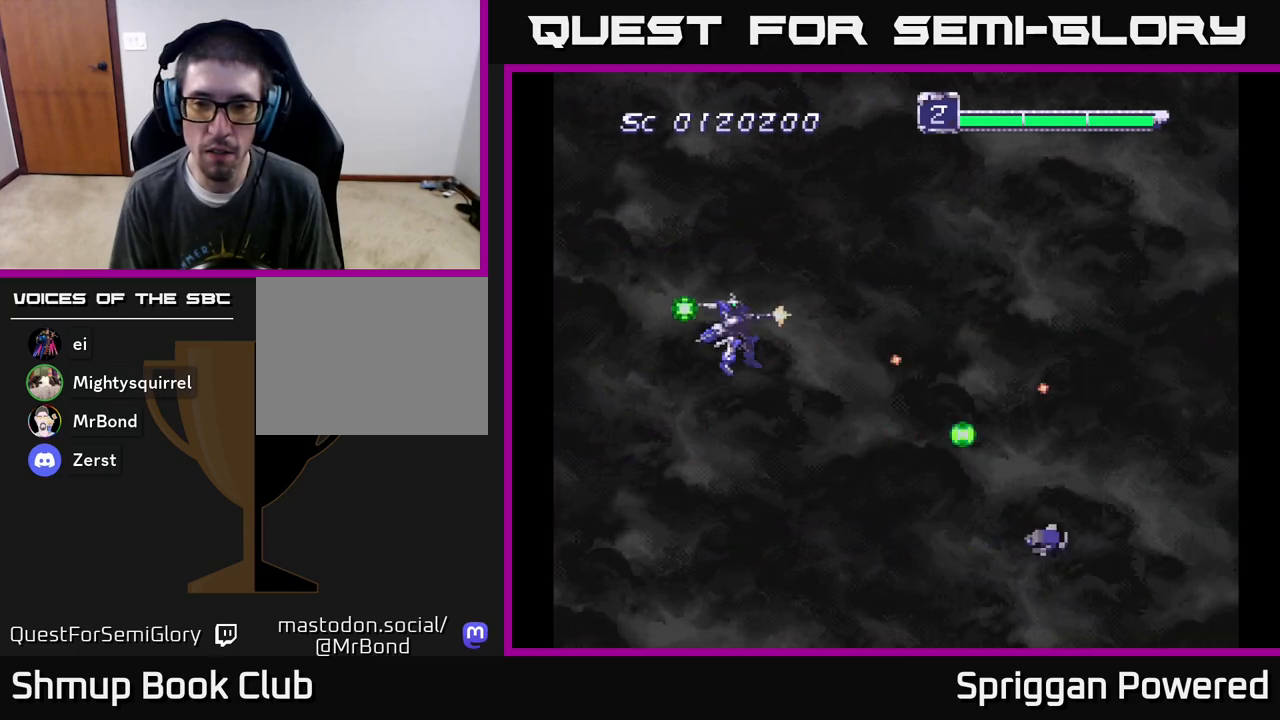
{"buttons": ["A", "DPAD_UP"], "events": [[67, "DPAD_RIGHT", "down"], [83, "A", "down"], [83, "DPAD_UP", "up"], [100, "DPAD_DOWN", "down"], [117, "DPAD_RIGHT", "up"], [200, "A", "up"], [267, "A", "down"], [400, "A", "up"], [433, "DPAD_DOWN", "up"], [467, "DPAD_UP", "down"], [483, "A", "down"]]}
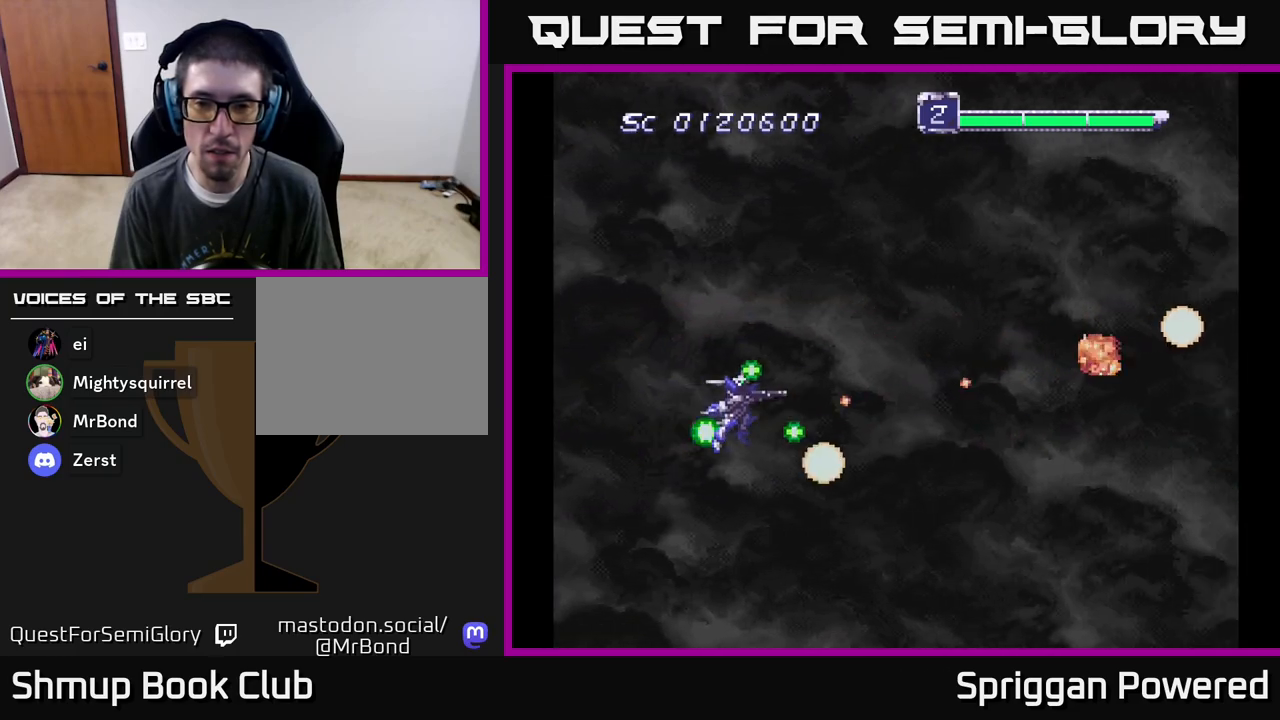
{"buttons": ["DPAD_DOWN", "DPAD_LEFT"], "events": [[100, "A", "up"], [167, "A", "down"], [283, "A", "up"], [367, "A", "down"], [433, "DPAD_UP", "up"], [450, "DPAD_DOWN", "down"], [450, "DPAD_LEFT", "down"], [483, "A", "up"]]}
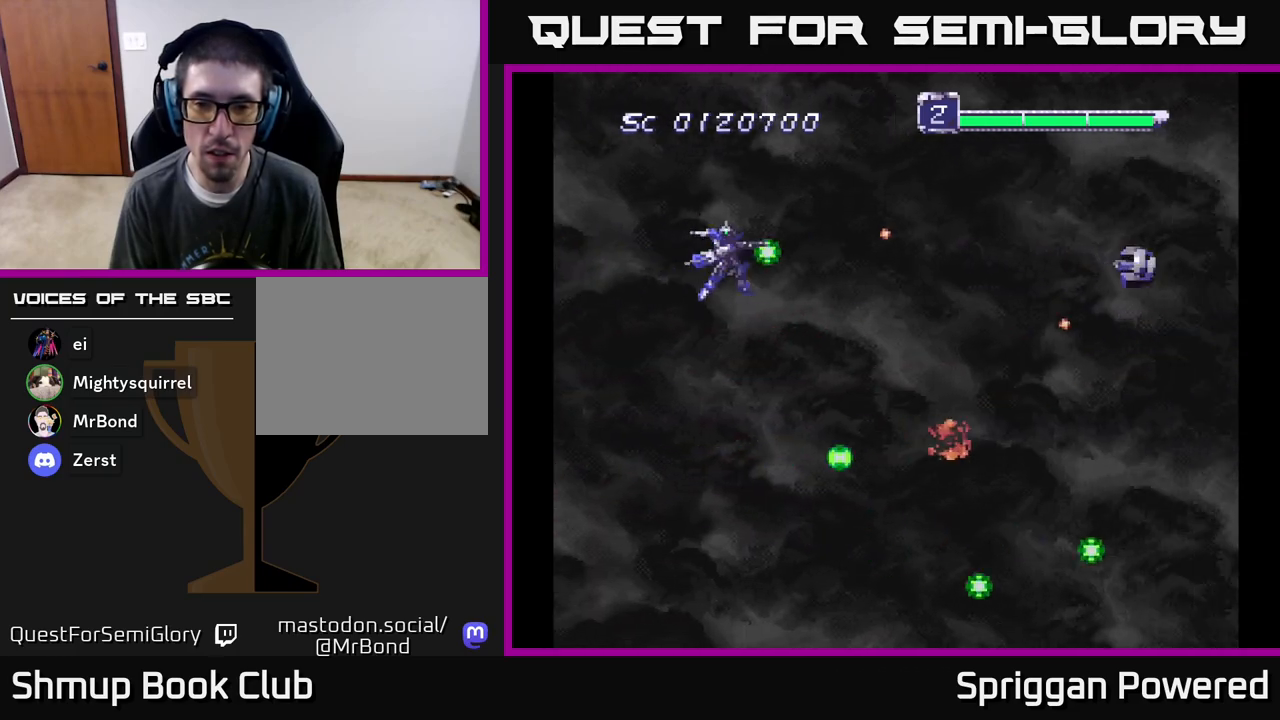
{"buttons": ["A", "DPAD_DOWN"], "events": [[17, "DPAD_LEFT", "up"], [50, "A", "down"], [200, "A", "up"], [233, "DPAD_RIGHT", "down"], [267, "A", "down"], [400, "A", "up"], [400, "DPAD_RIGHT", "up"], [483, "A", "down"]]}
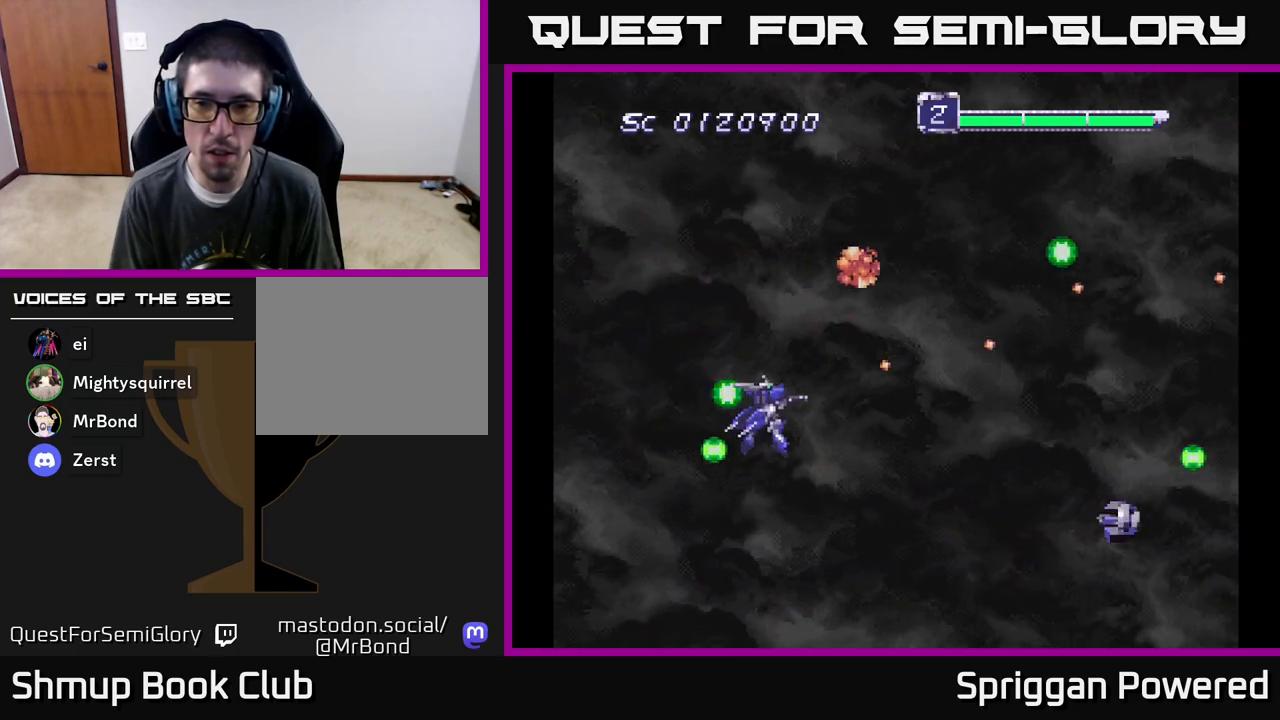
{"buttons": ["DPAD_UP"], "events": [[117, "A", "up"], [183, "A", "down"], [250, "DPAD_DOWN", "up"], [250, "DPAD_LEFT", "down"], [300, "DPAD_UP", "down"], [317, "A", "up"], [383, "A", "down"], [417, "DPAD_LEFT", "up"], [500, "A", "up"]]}
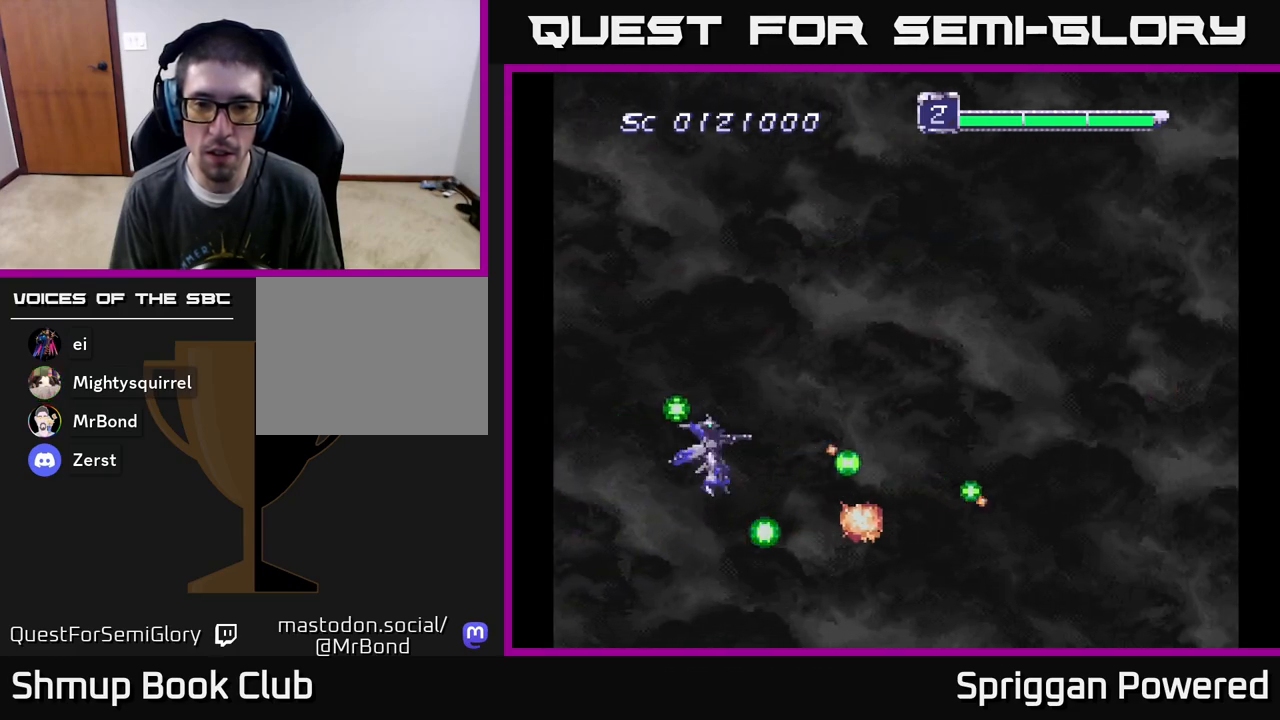
{"buttons": ["A", "DPAD_UP"], "events": [[83, "A", "down"], [217, "A", "up"], [267, "A", "down"], [417, "A", "up"], [483, "A", "down"]]}
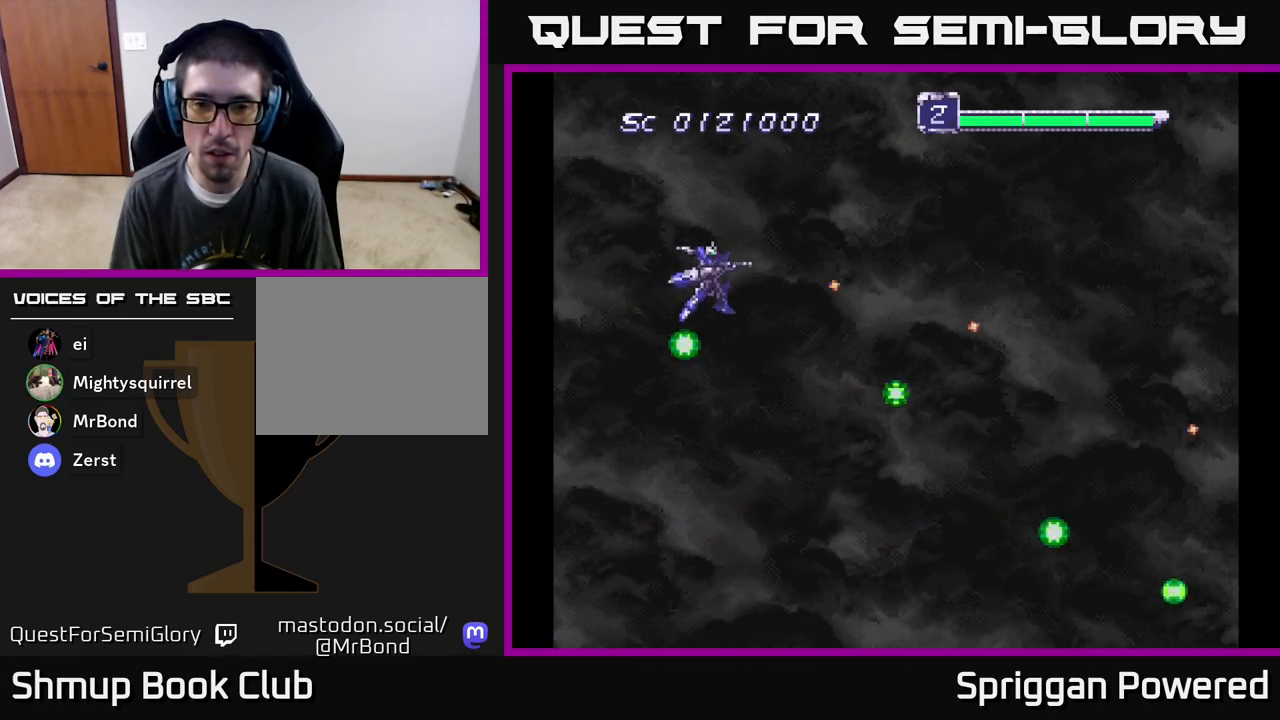
{"buttons": ["A", "DPAD_DOWN"], "events": [[117, "A", "up"], [167, "DPAD_UP", "up"], [183, "A", "down"], [183, "DPAD_DOWN", "down"], [300, "A", "up"], [383, "A", "down"]]}